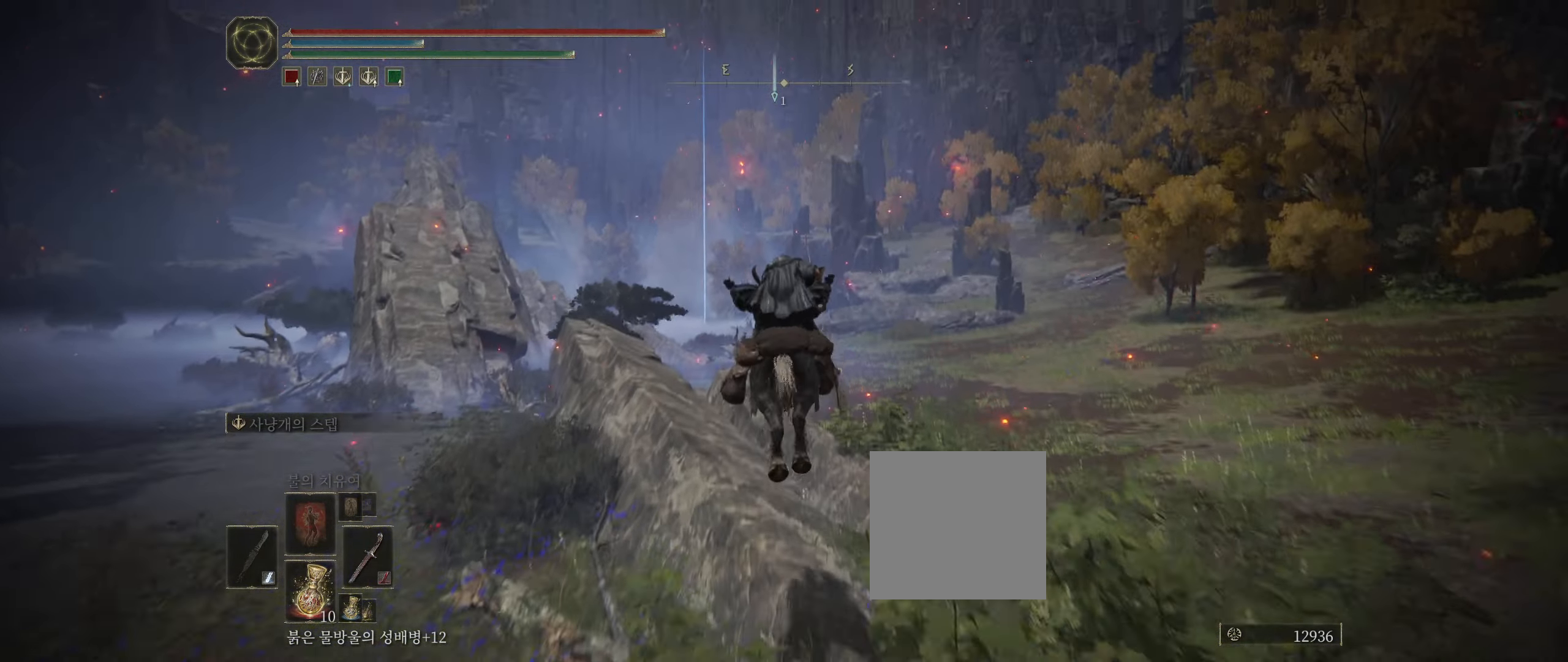
Gameplay with a controller (Xbox layout); each line is a JSON object with the inputs held at the frame after it. "events" lists button and stick changes between this image and that frame as [ms after this image, input, new state], when the widget could be followed in between. Not read: DPAD_DOWN DPAD_LEFT DPAD_RIGHT DPAD_UP L1 L3 R1 R3 TOUCHPAD other_buttons right_stick.
{"buttons": [], "left_stick": "up", "events": [[166, "A", "down"], [267, "A", "up"]]}
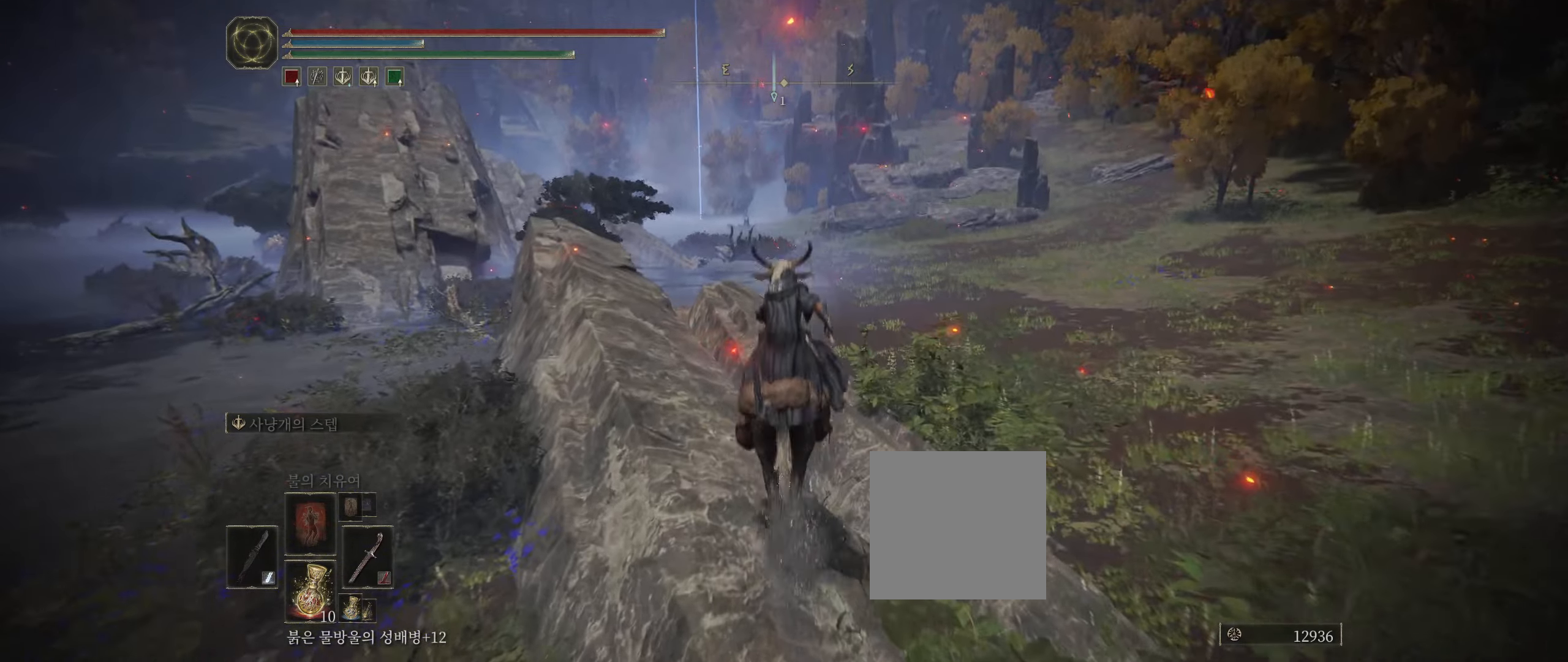
{"buttons": ["A"], "left_stick": "up", "events": [[467, "A", "down"]]}
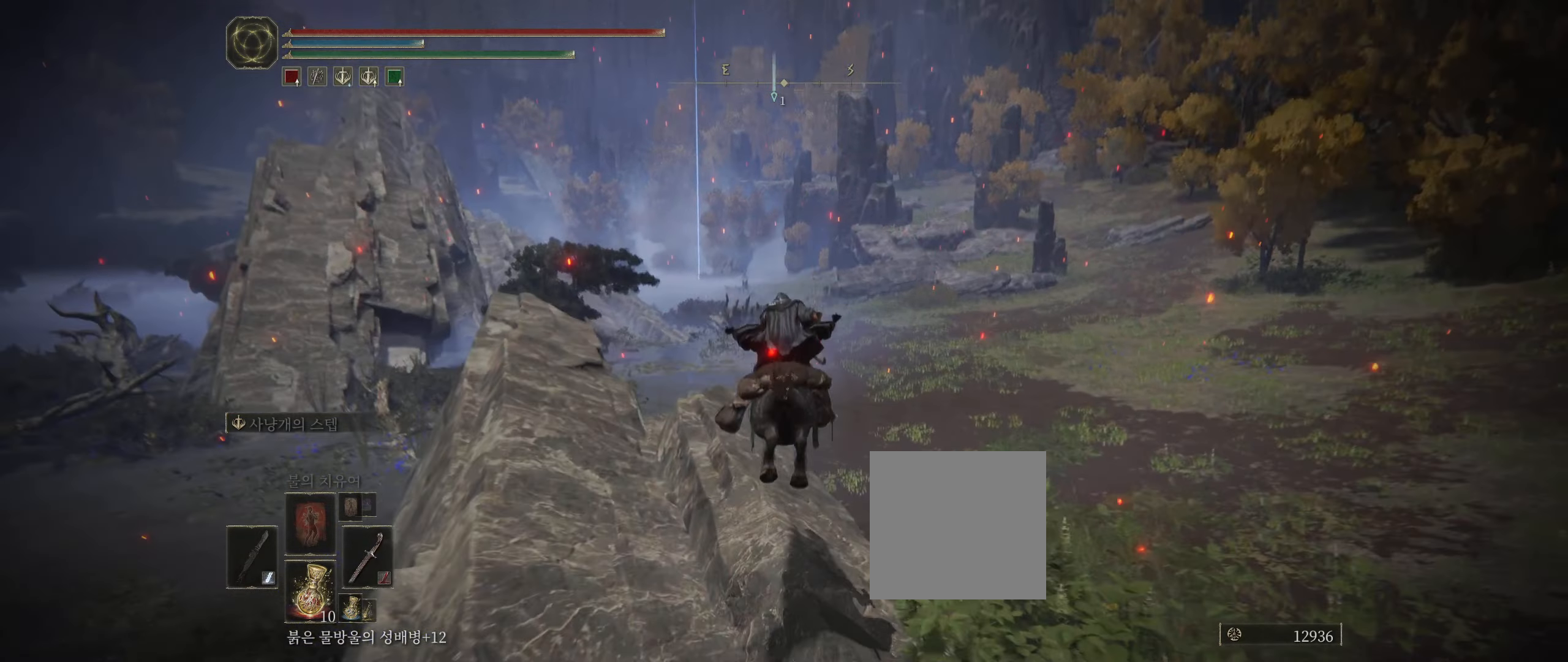
{"buttons": [], "left_stick": "up", "events": [[83, "A", "up"]]}
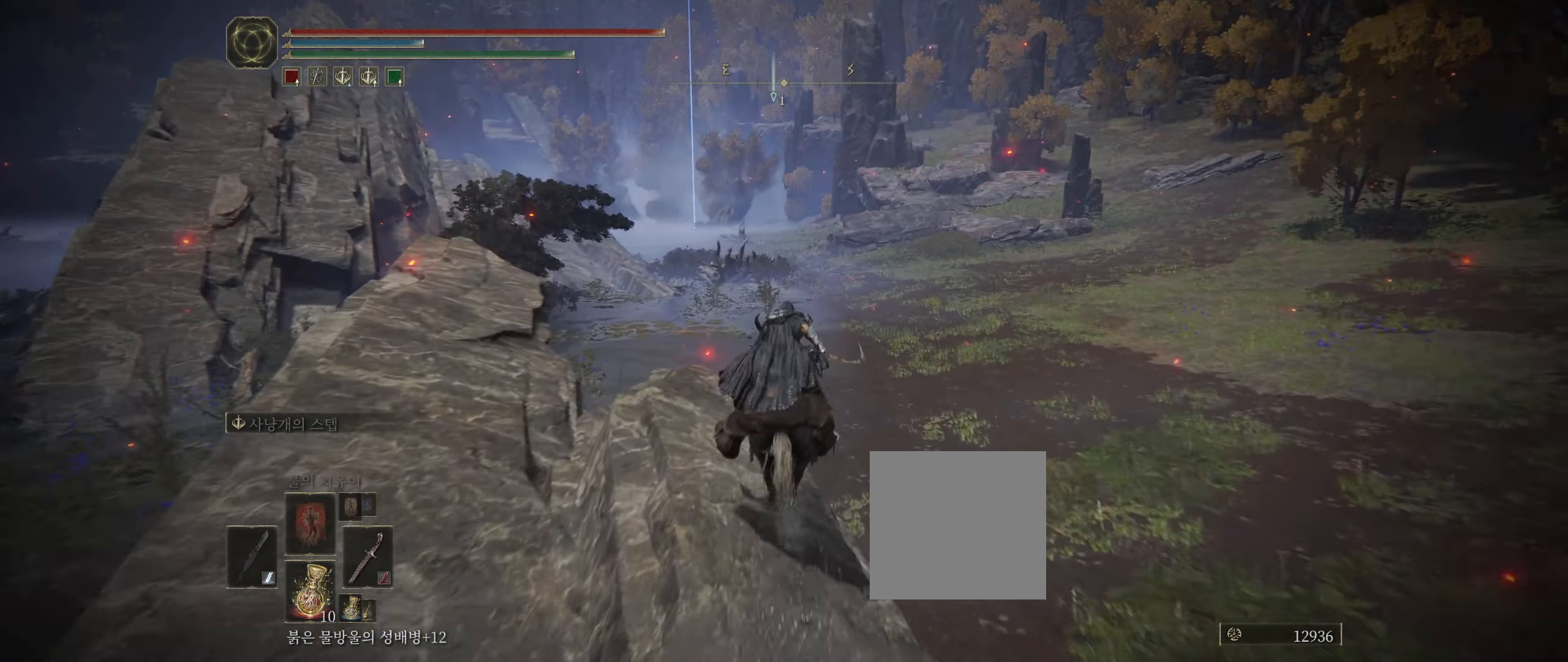
{"buttons": [], "left_stick": "up", "events": []}
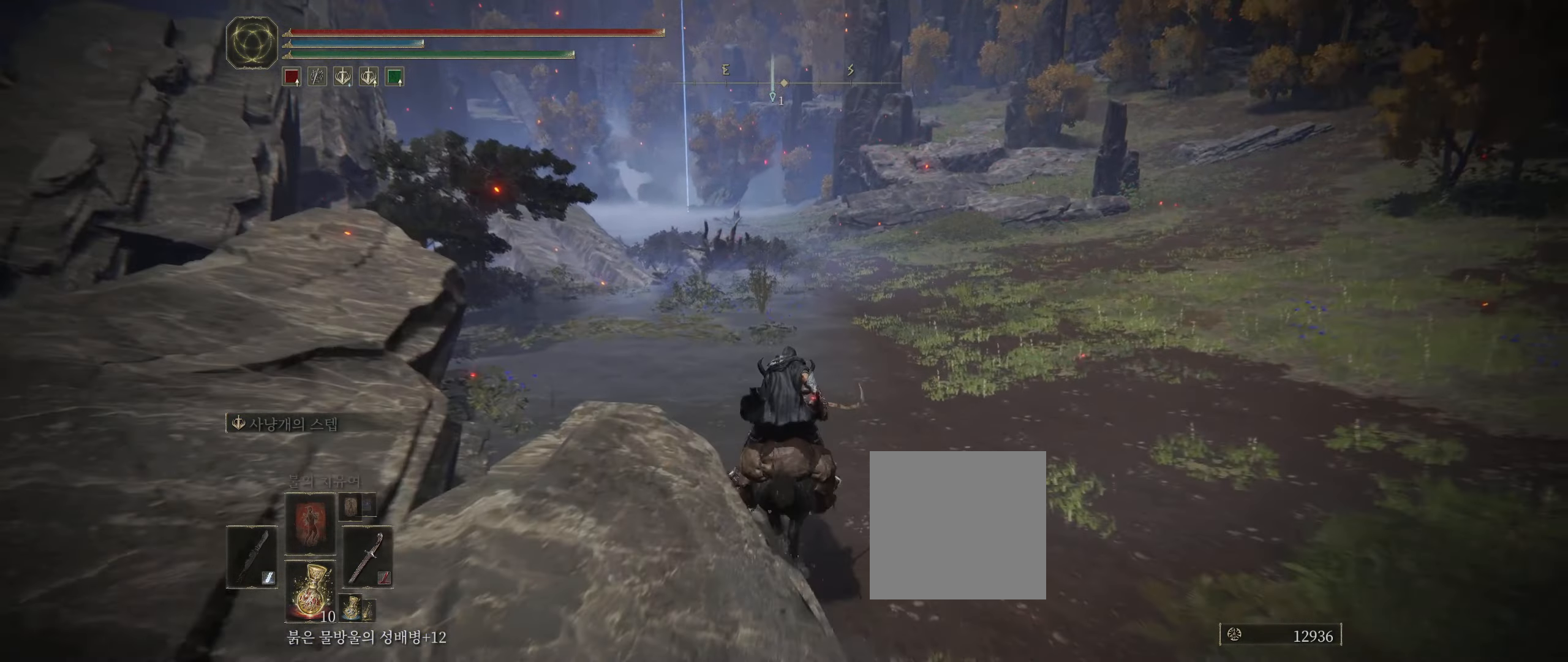
{"buttons": [], "left_stick": "up", "events": []}
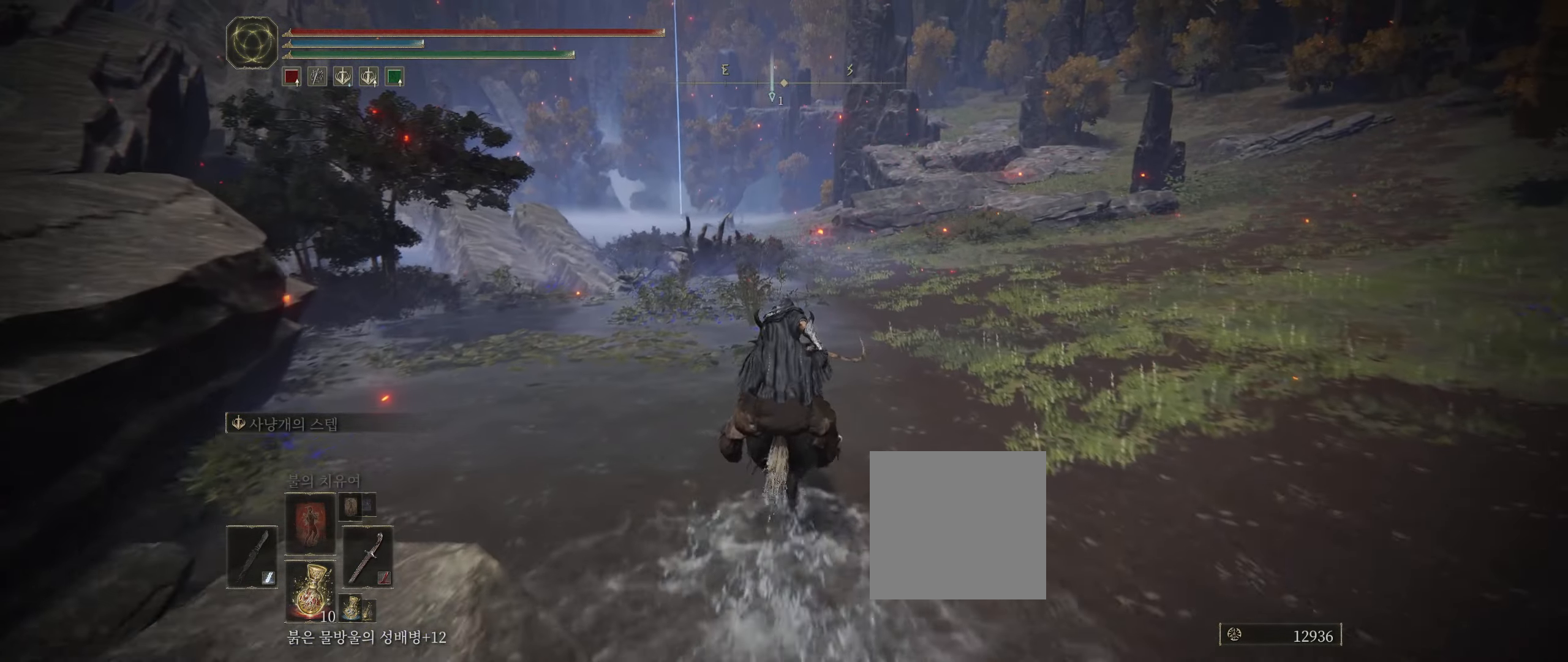
{"buttons": [], "left_stick": "up", "events": []}
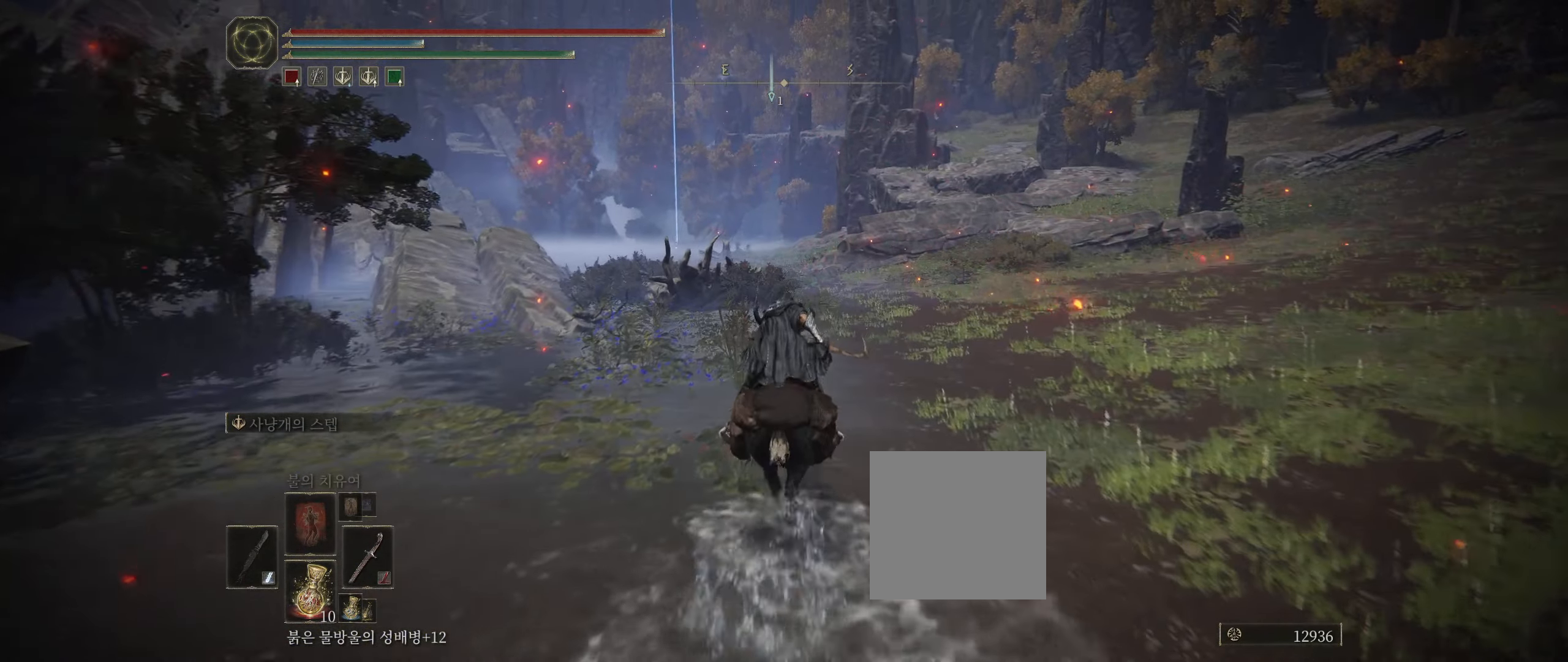
{"buttons": [], "left_stick": "up", "events": []}
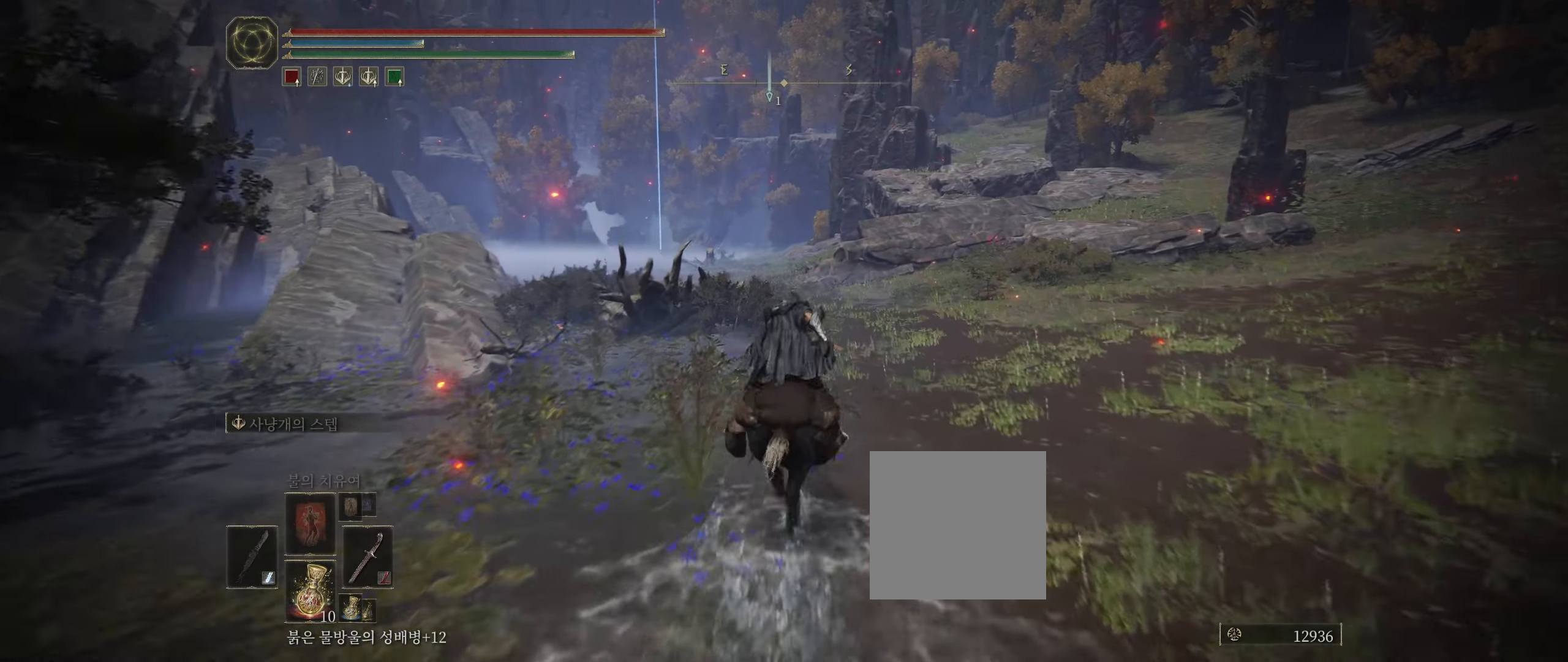
{"buttons": [], "left_stick": "up", "events": []}
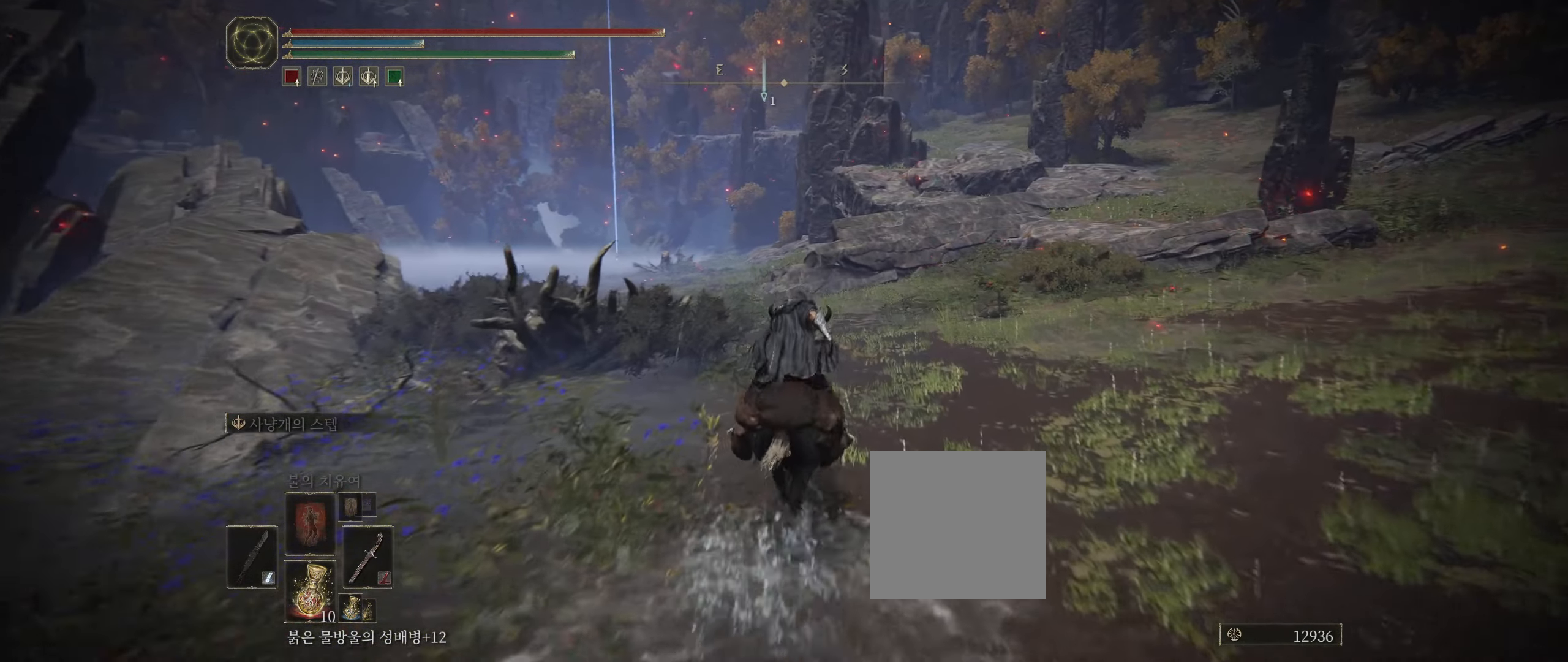
{"buttons": [], "left_stick": "up", "events": []}
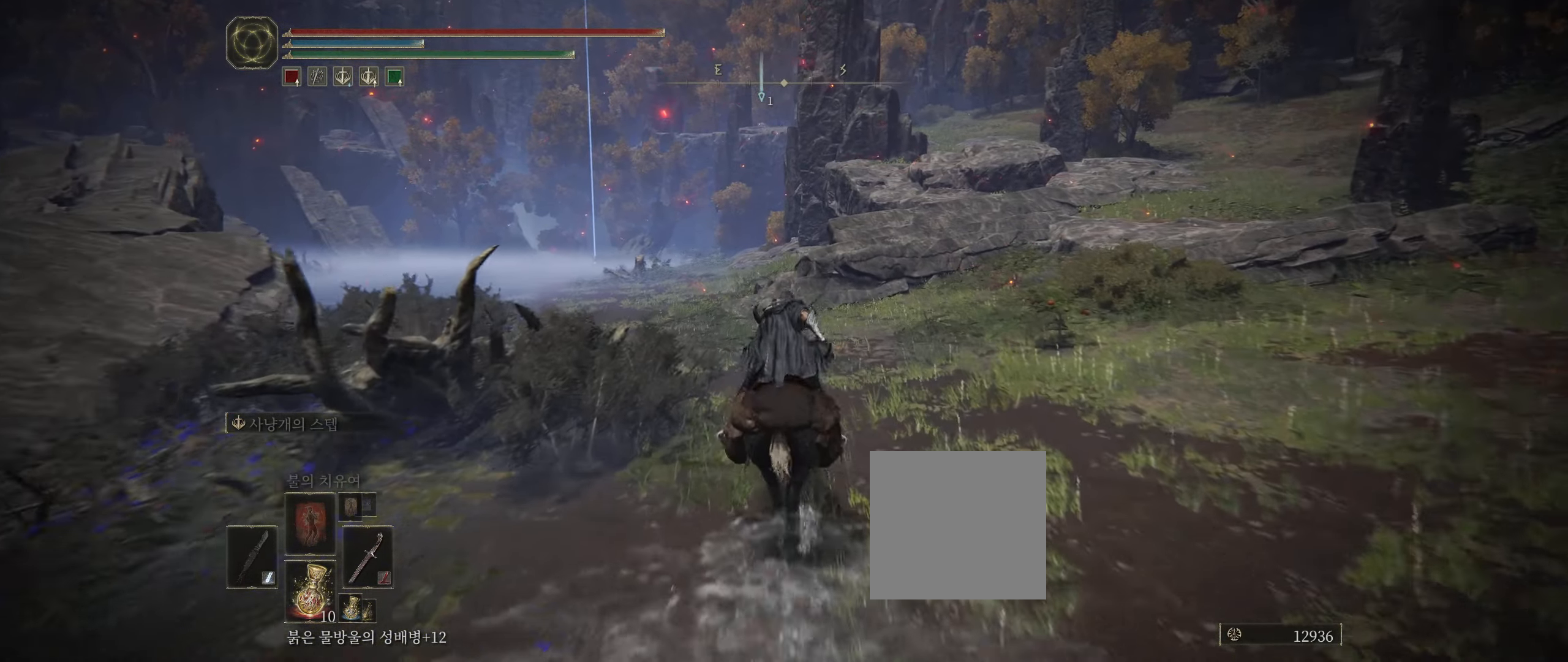
{"buttons": [], "left_stick": "up", "events": []}
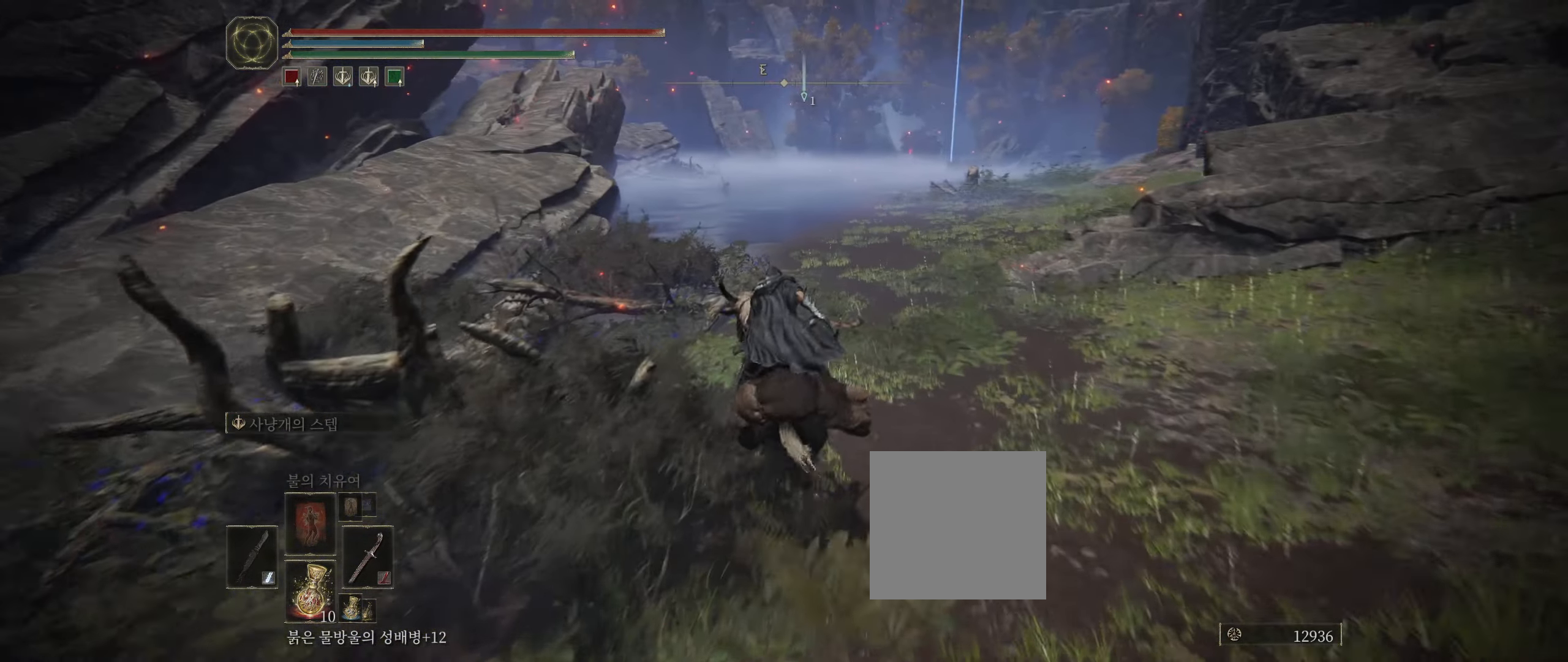
{"buttons": [], "left_stick": "up", "events": []}
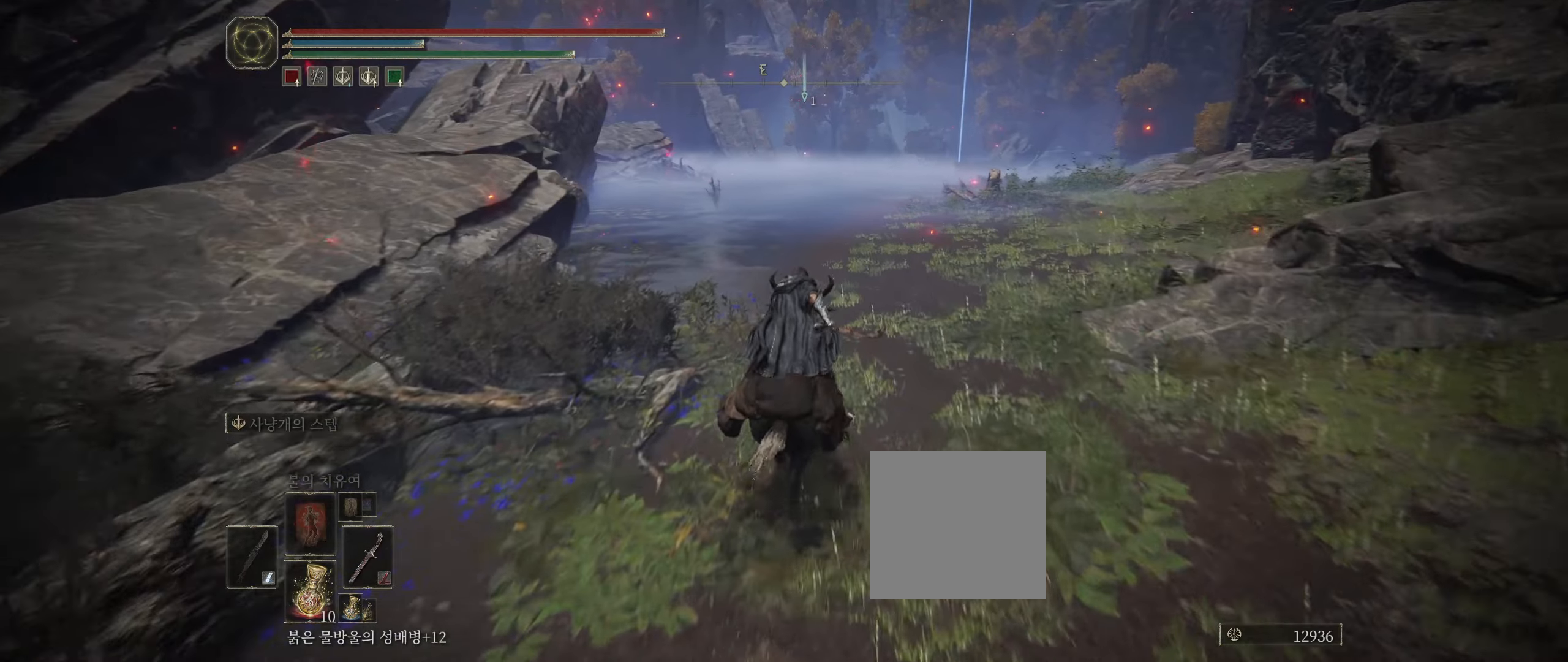
{"buttons": [], "left_stick": "up", "events": []}
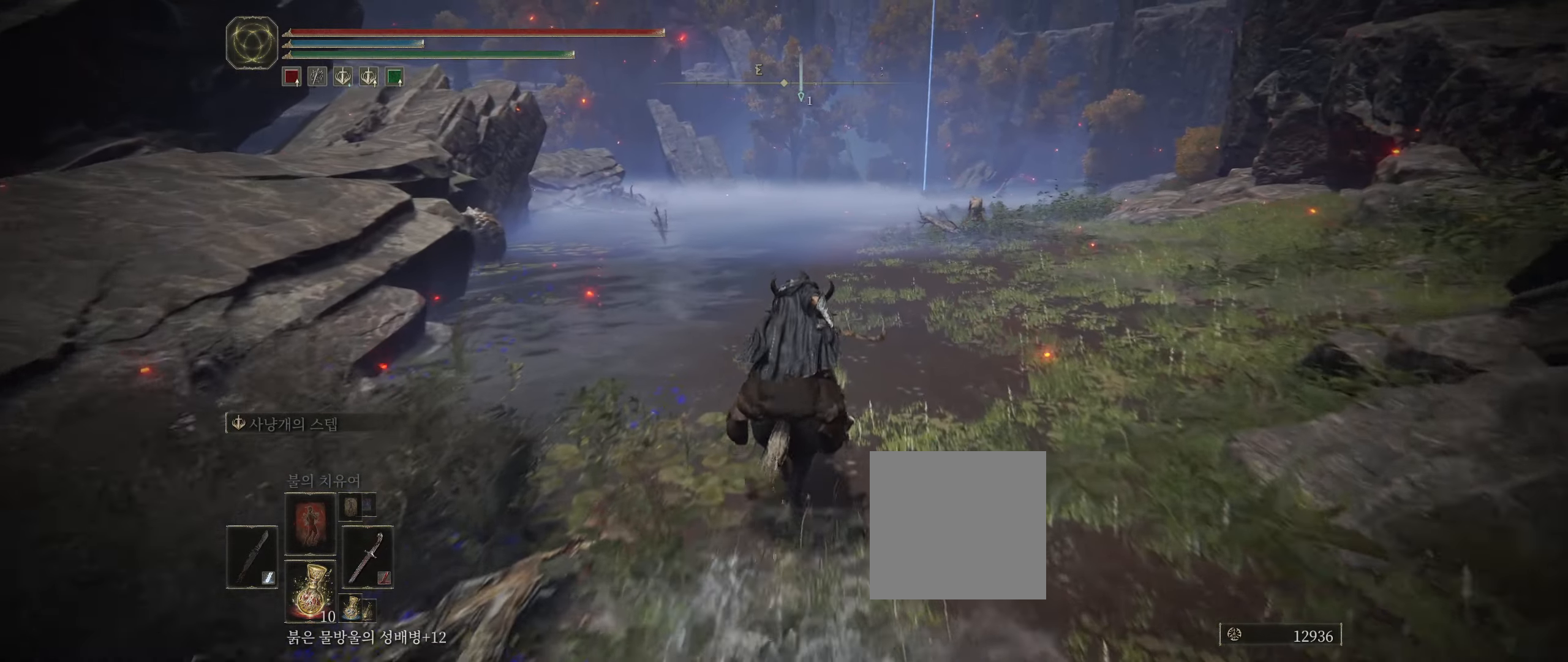
{"buttons": [], "left_stick": "up", "events": []}
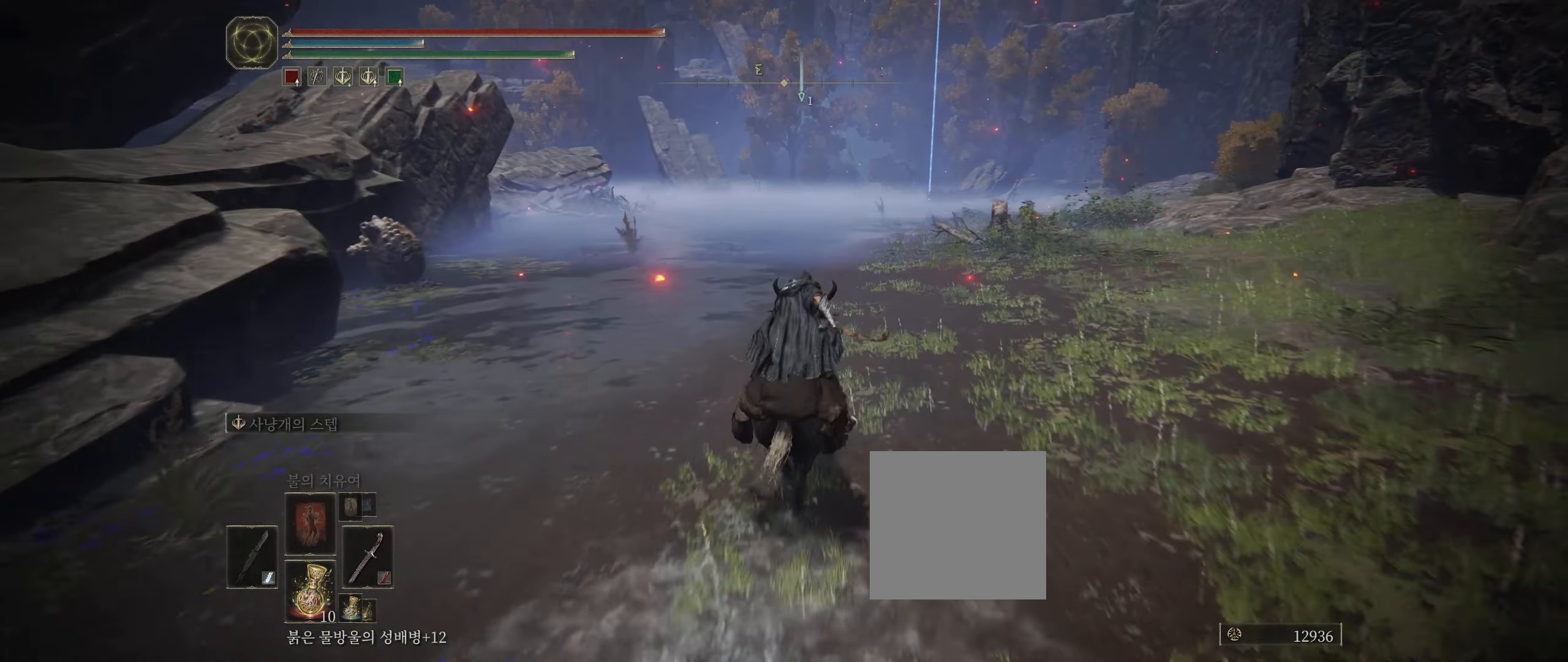
{"buttons": [], "left_stick": "up", "events": []}
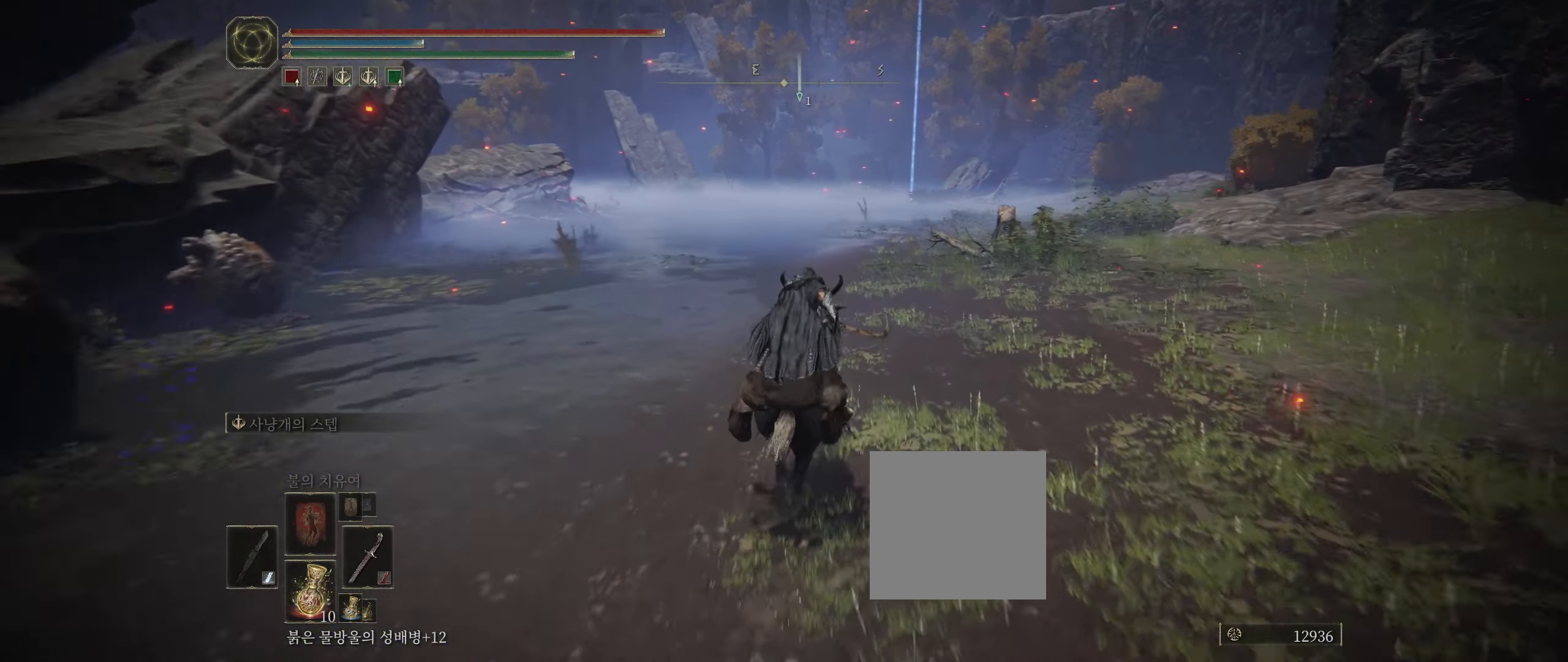
{"buttons": [], "left_stick": "up", "events": []}
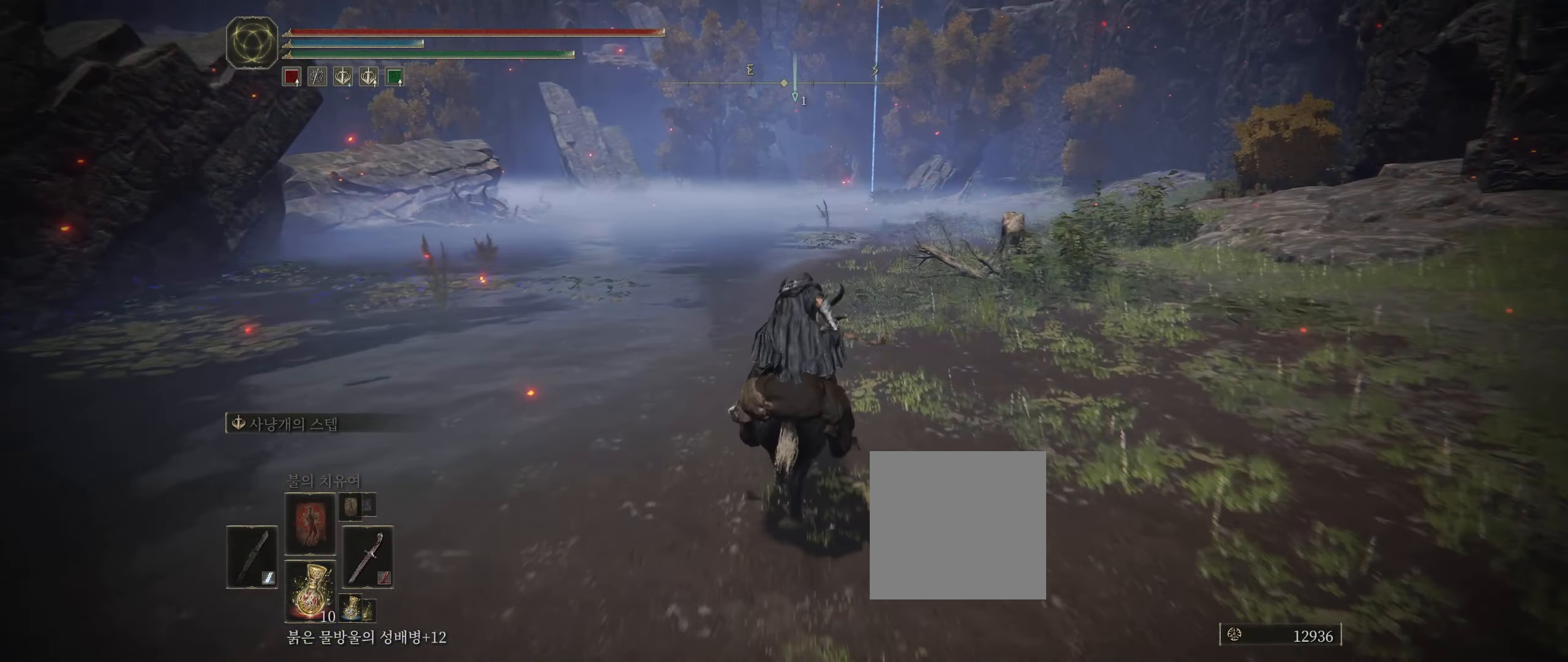
{"buttons": [], "left_stick": "up", "events": []}
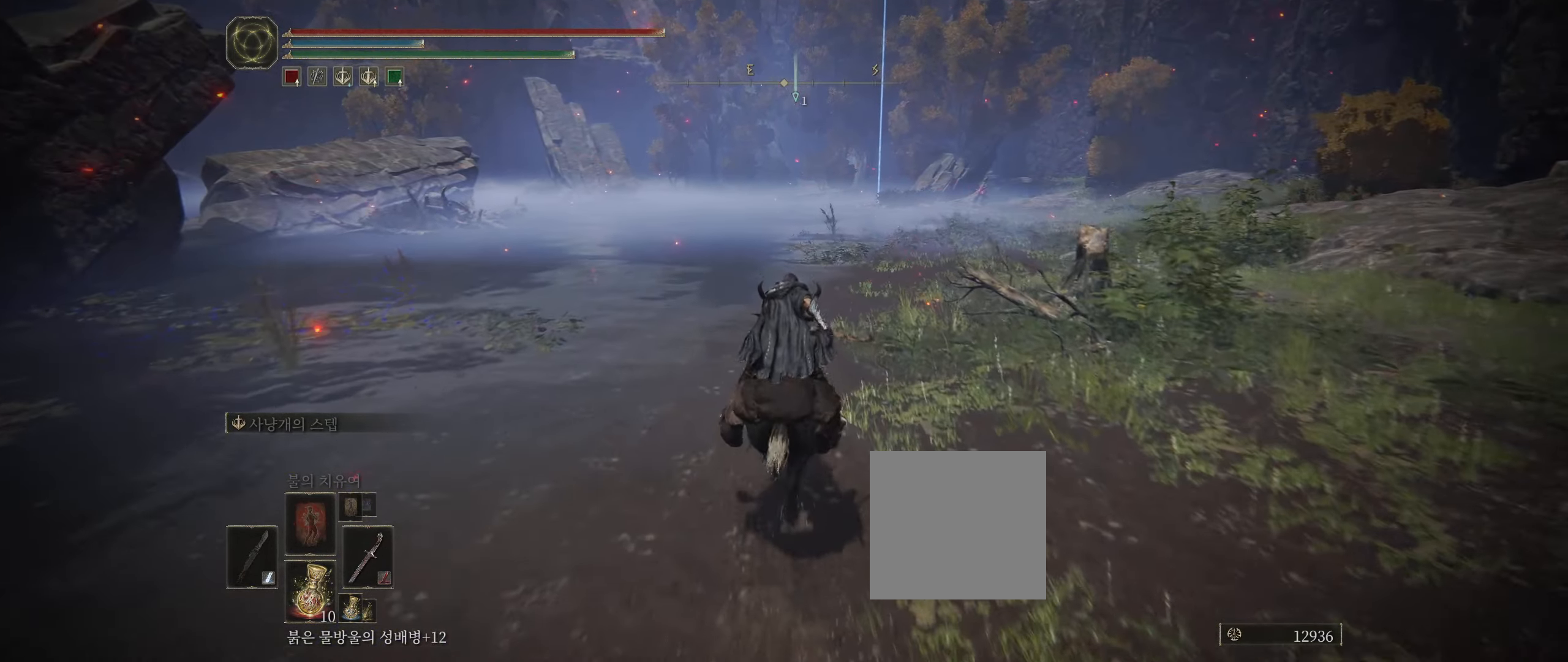
{"buttons": [], "left_stick": "up", "events": []}
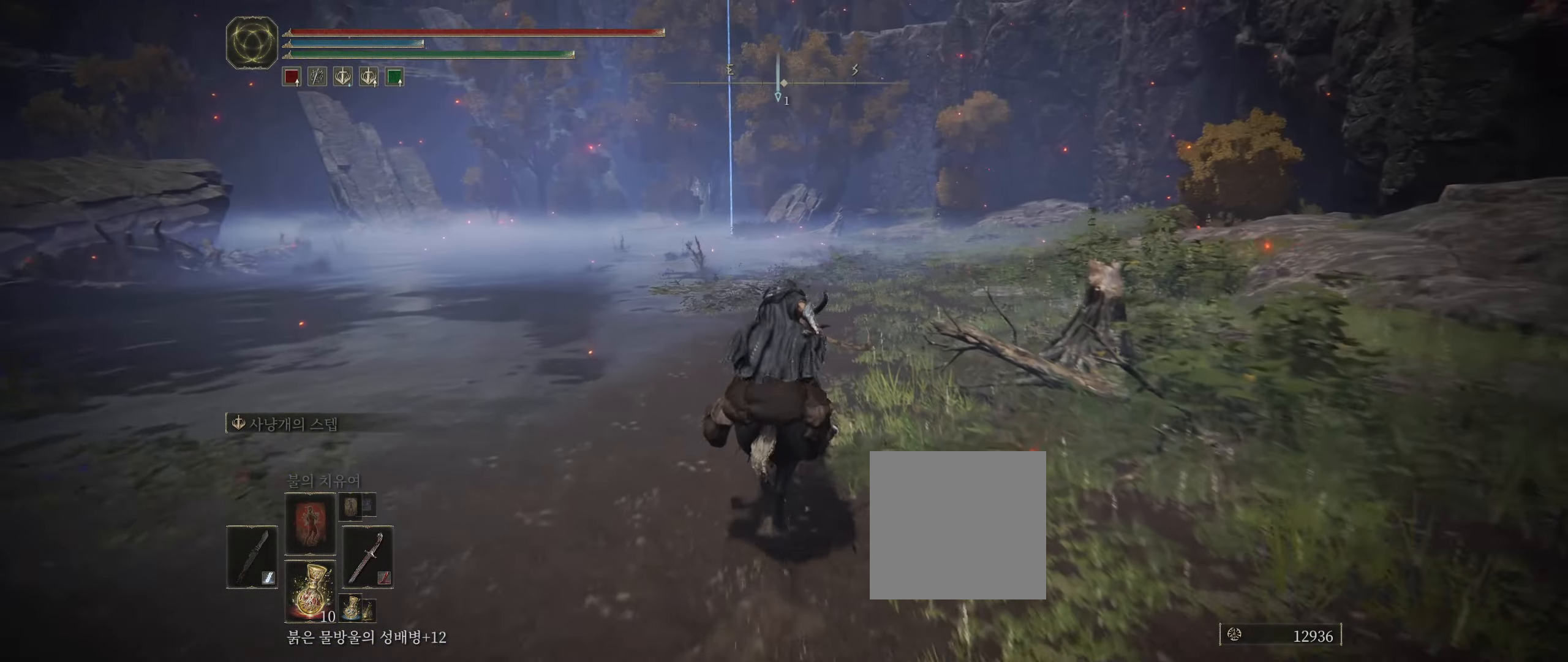
{"buttons": [], "left_stick": "up", "events": []}
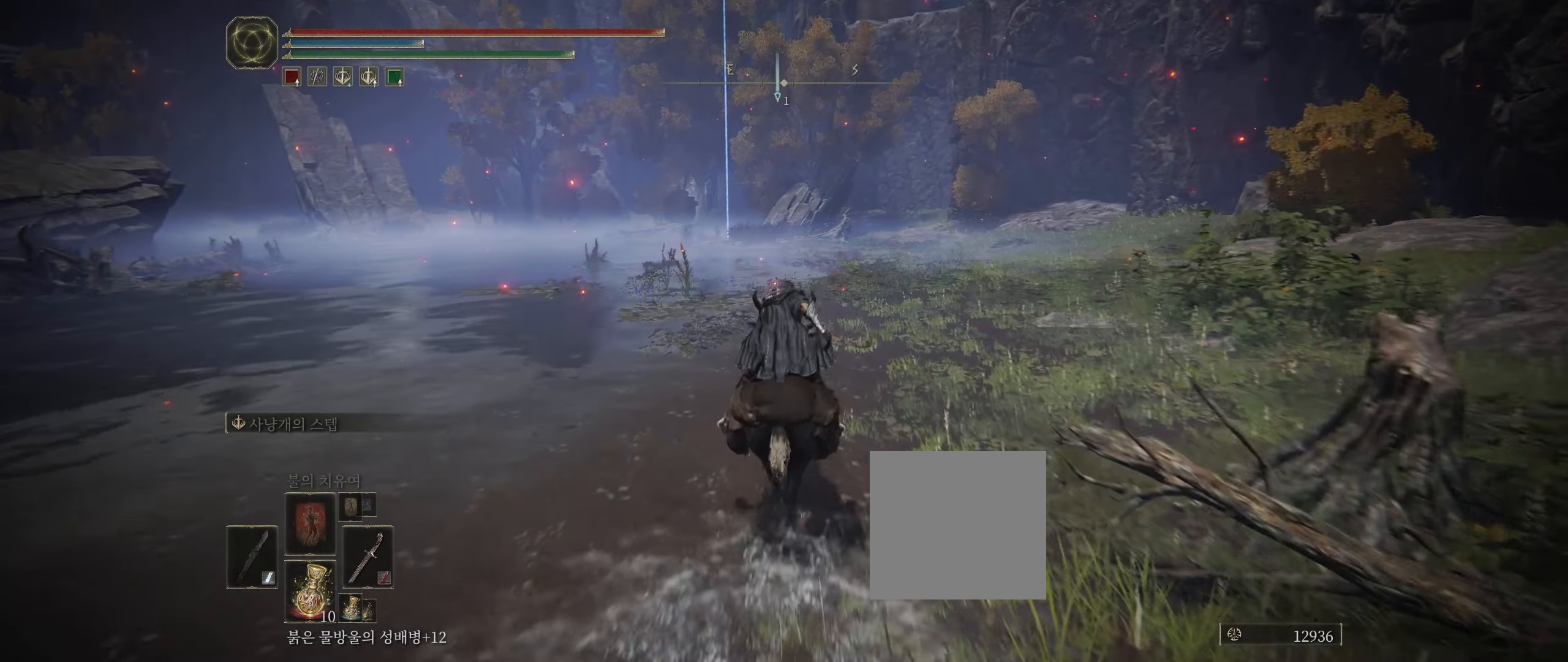
{"buttons": [], "left_stick": "up", "events": []}
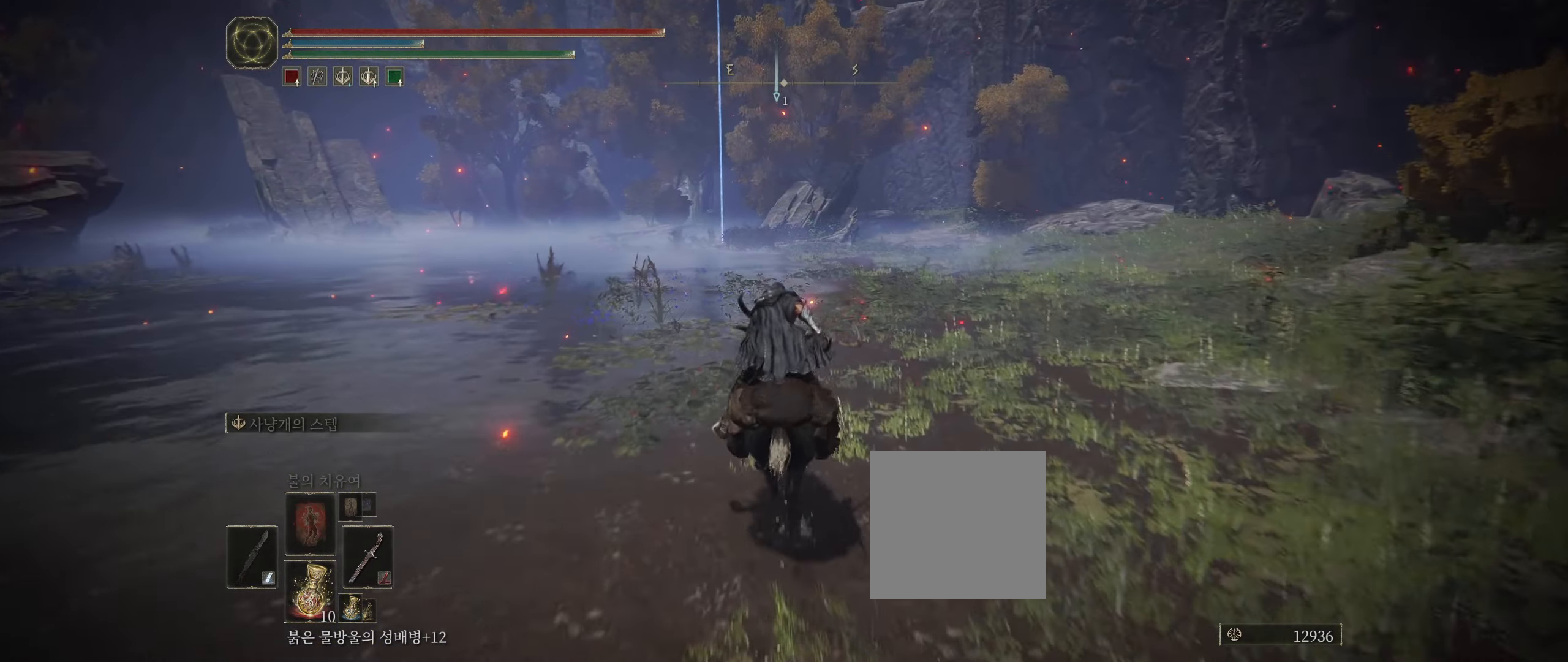
{"buttons": [], "left_stick": "up", "events": []}
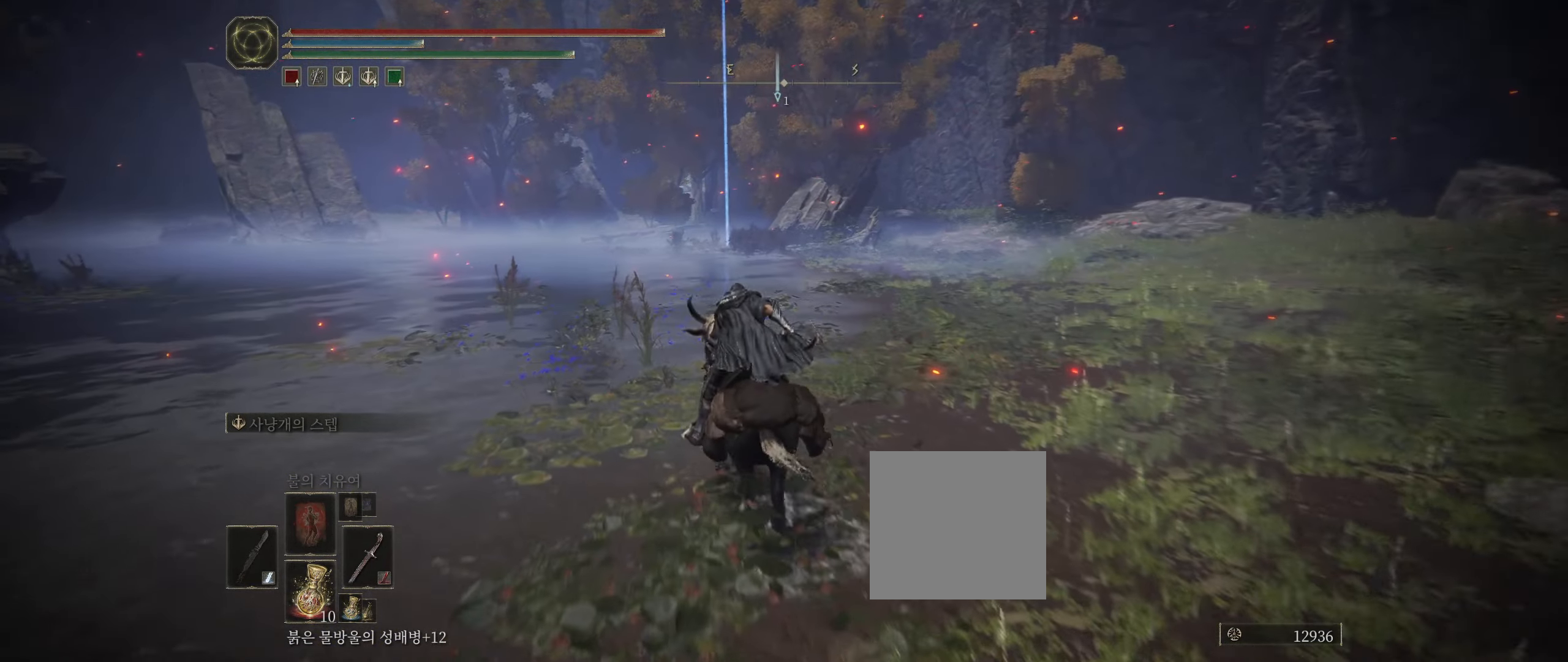
{"buttons": [], "left_stick": "up", "events": []}
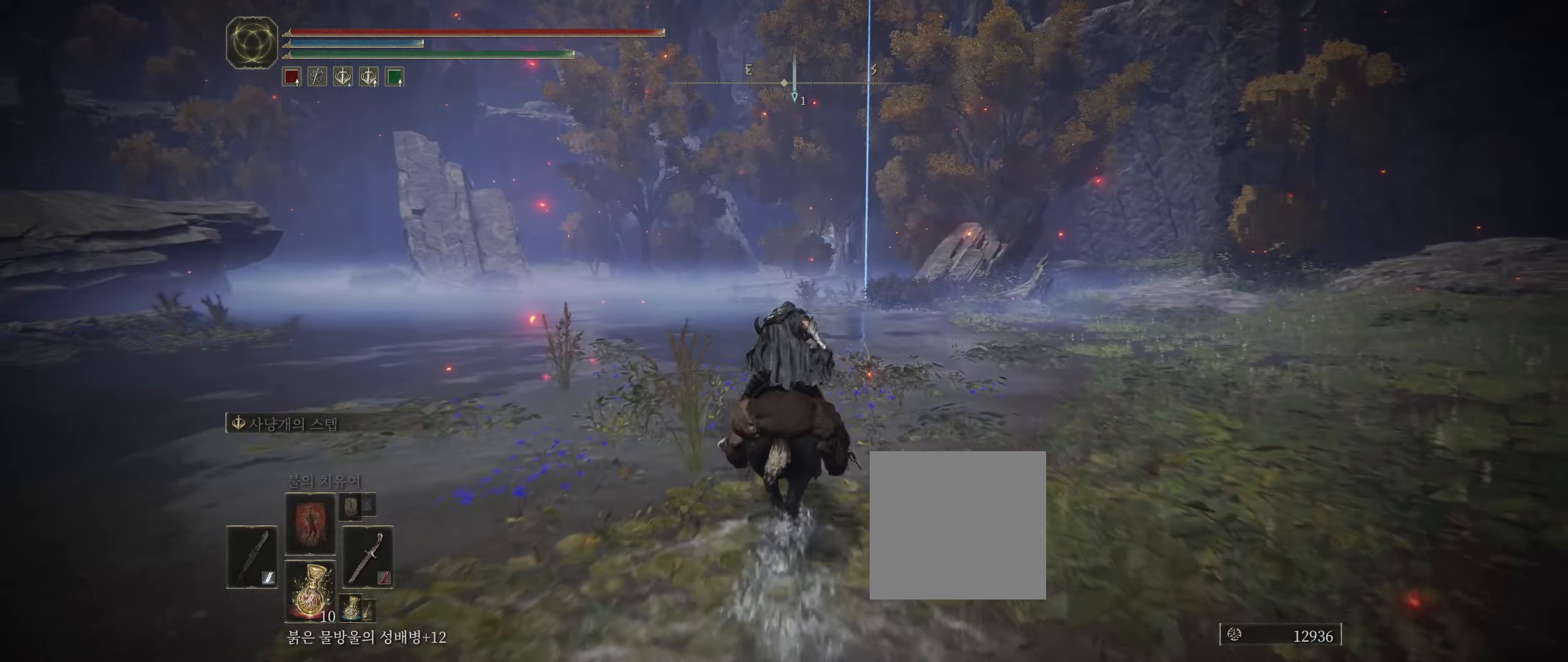
{"buttons": [], "left_stick": "up", "events": []}
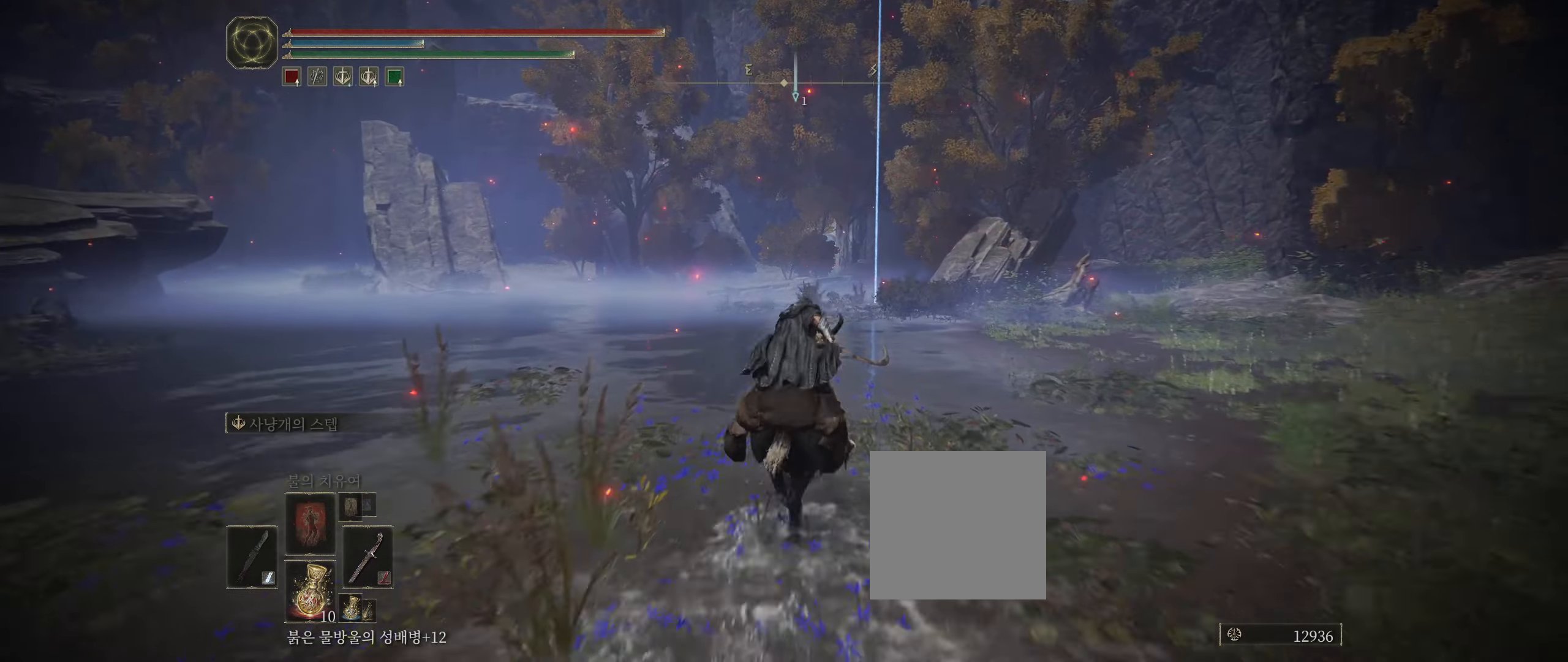
{"buttons": [], "left_stick": "up", "events": []}
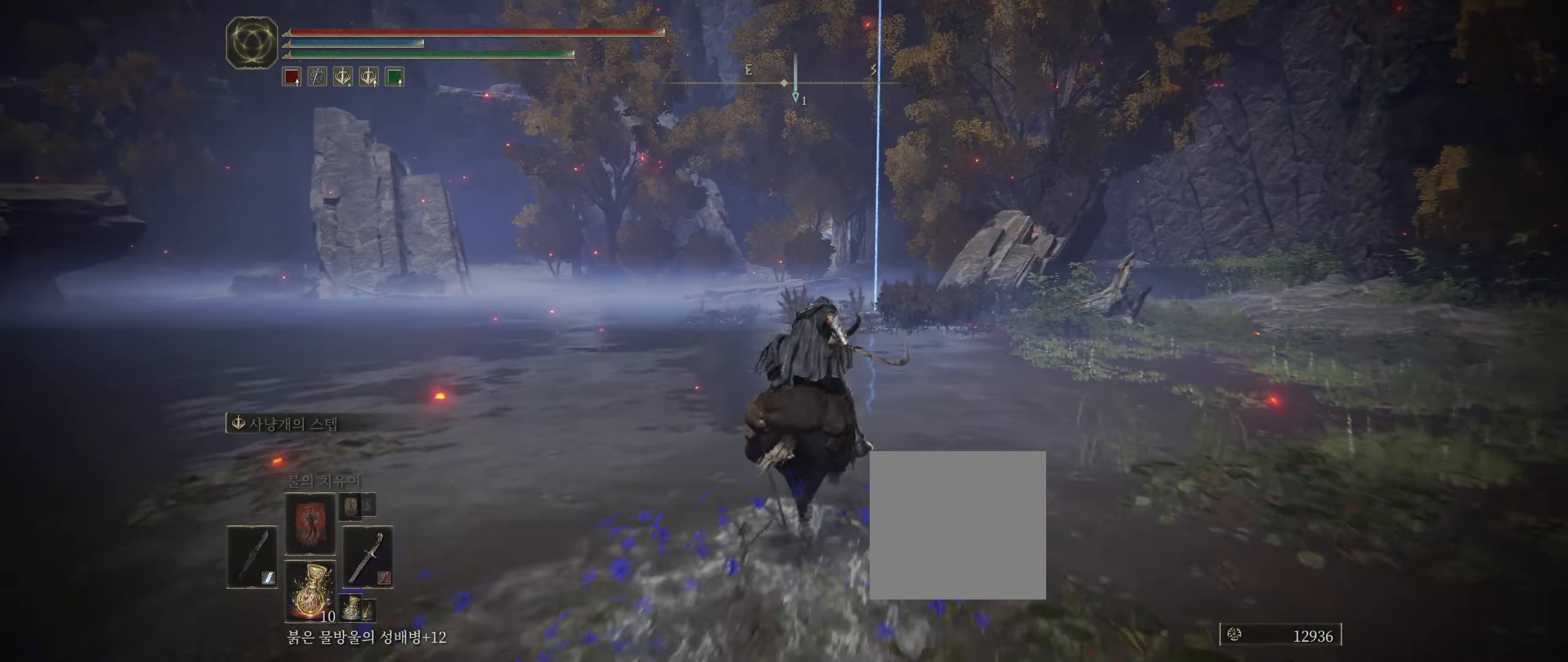
{"buttons": [], "left_stick": "up", "events": []}
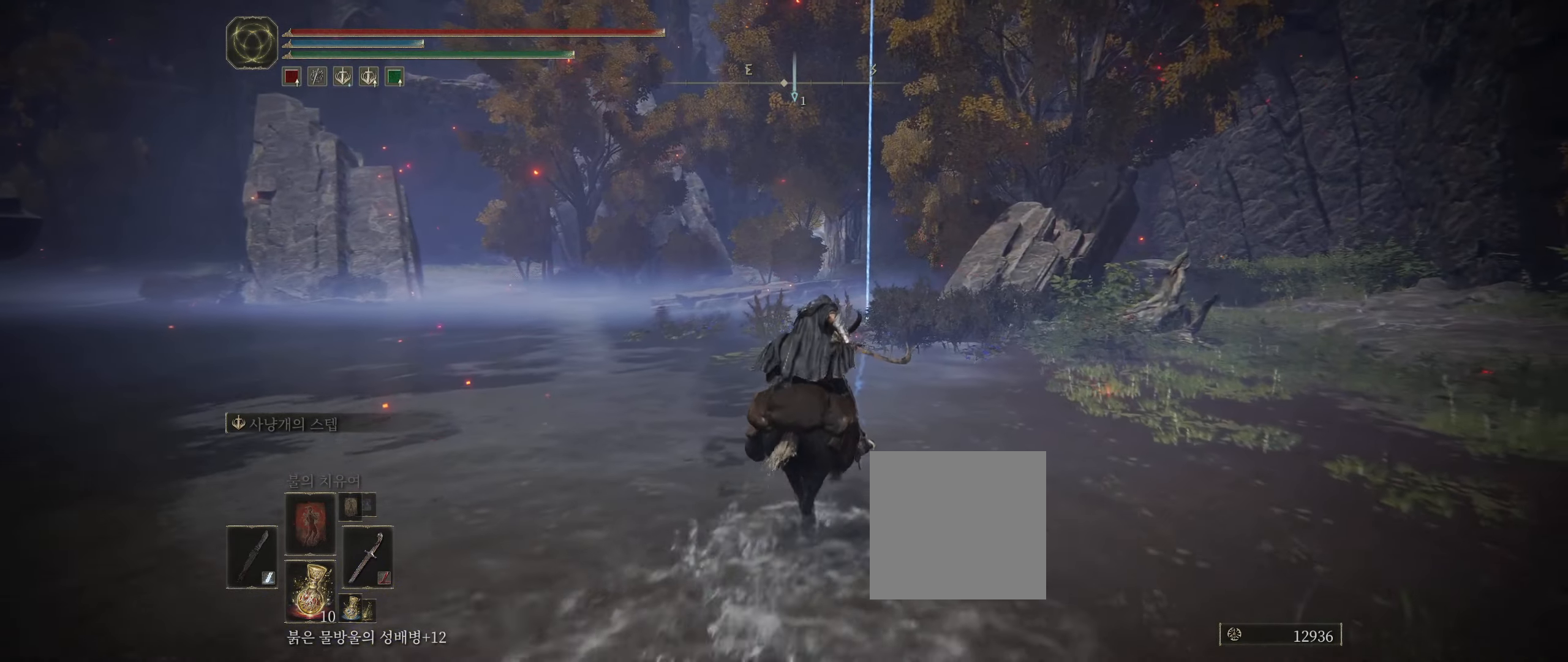
{"buttons": [], "left_stick": "up", "events": []}
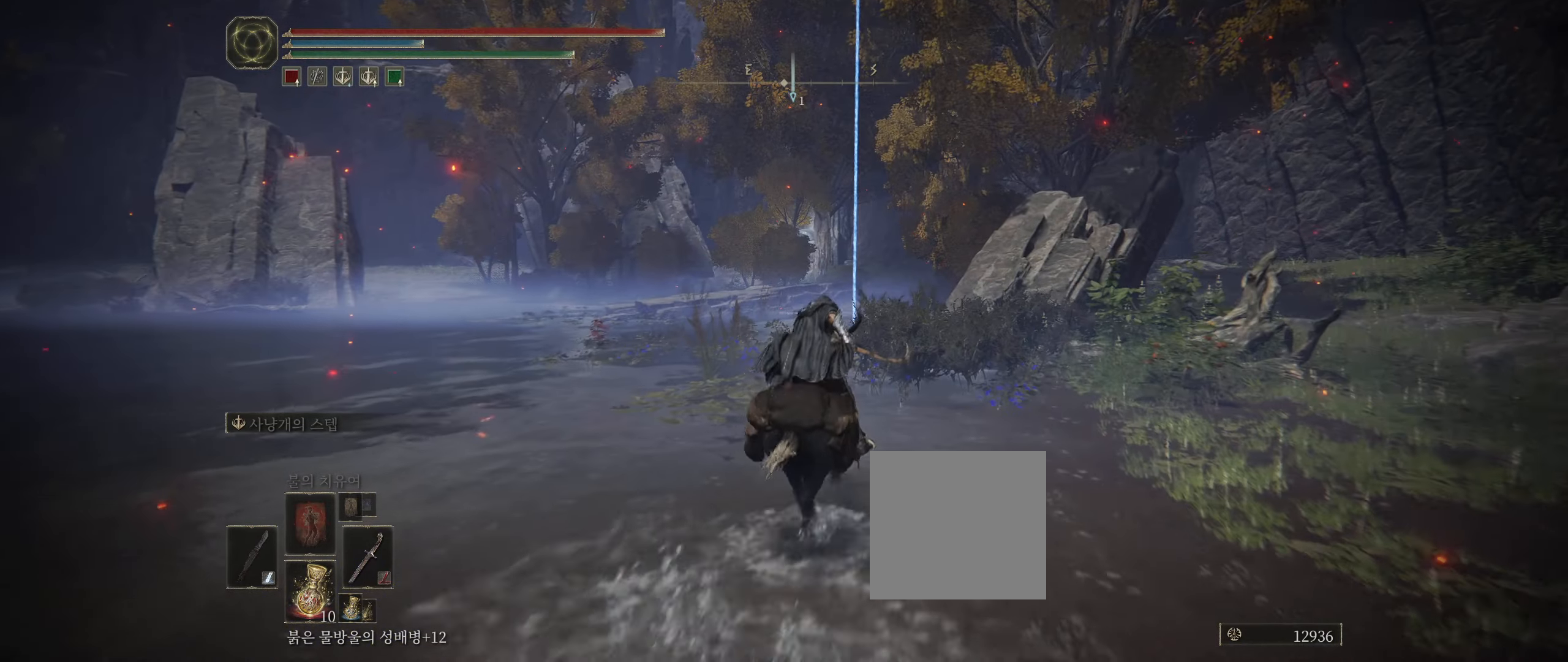
{"buttons": [], "left_stick": "up", "events": []}
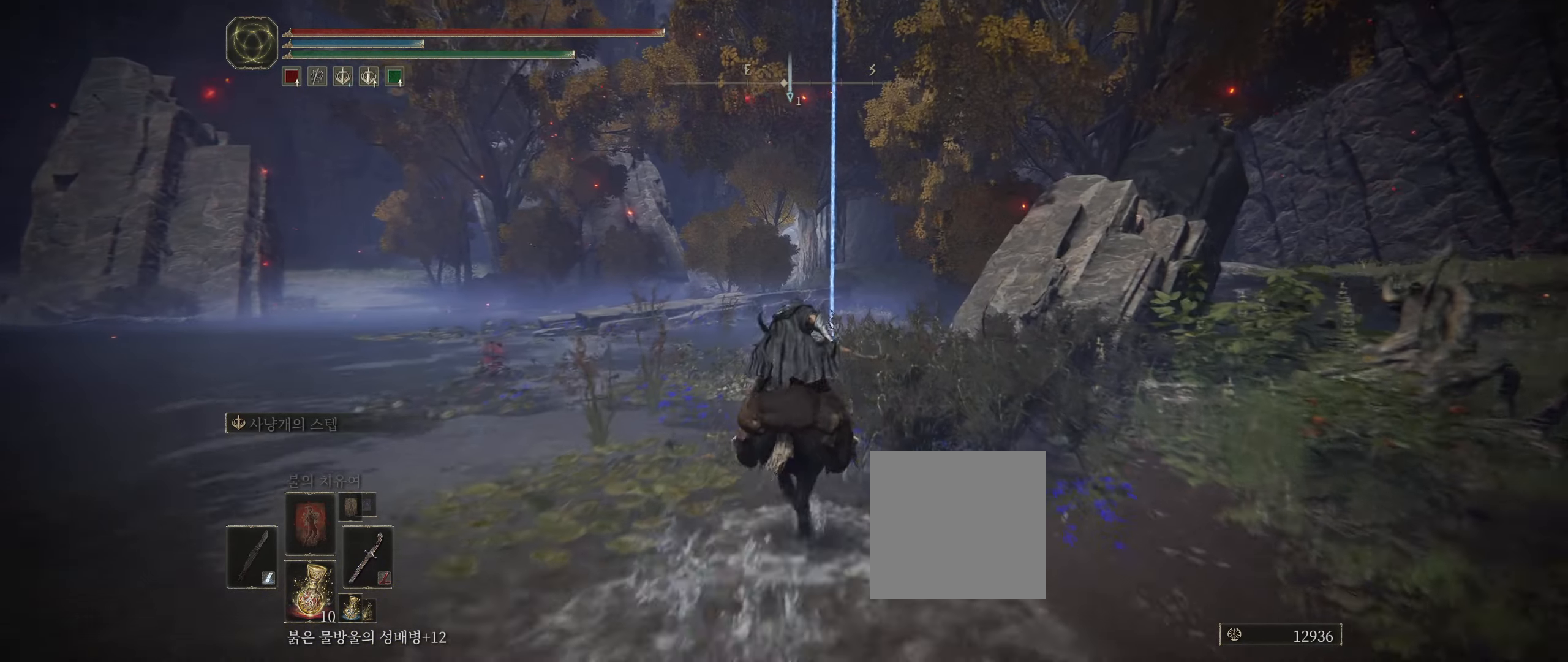
{"buttons": [], "left_stick": "up", "events": []}